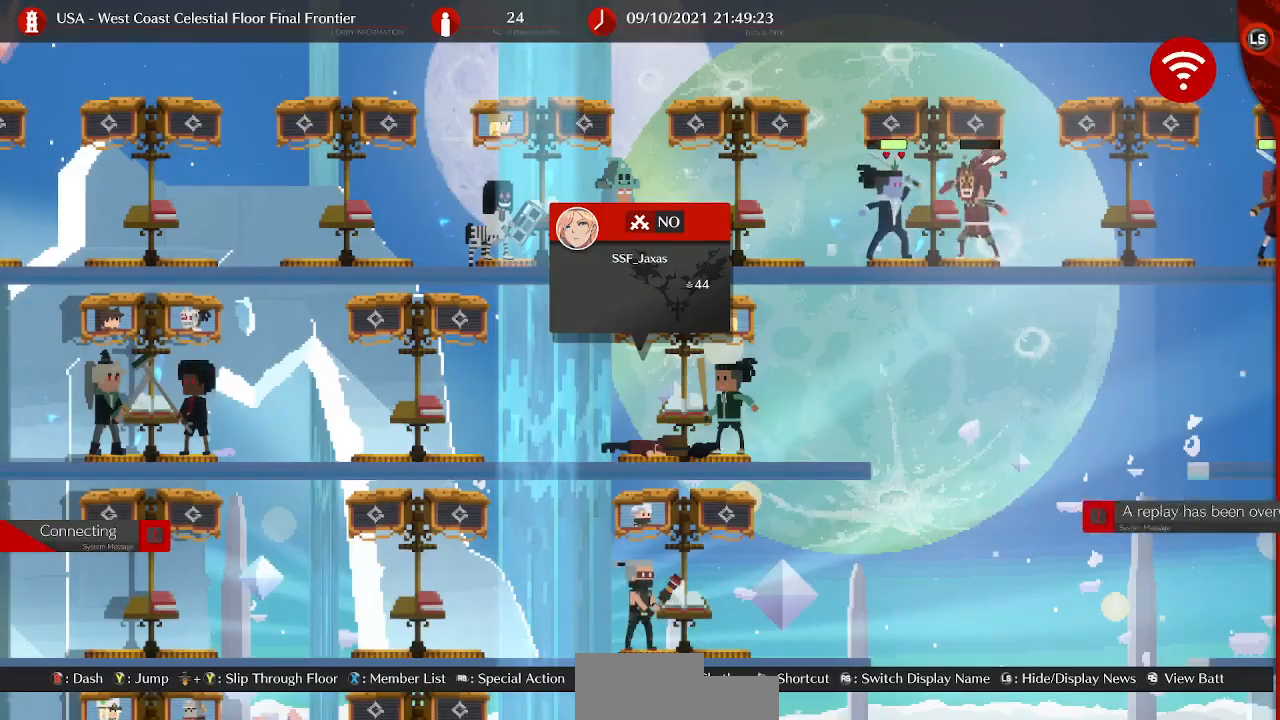
Gameplay with a controller (arcade stick); each line is a JSON object with the inputs held at the frame after it (dt_ms = milliseconds from this image to that frame). "events" lists button and stick changes between this image and that frame as [ms after this image, input, new state], when the widget could be followed in between. Not read: L3 R3 START.
{"dt_ms": 500, "buttons": [], "events": [[317, "DPAD_UP", "down"], [400, "DPAD_UP", "up"]]}
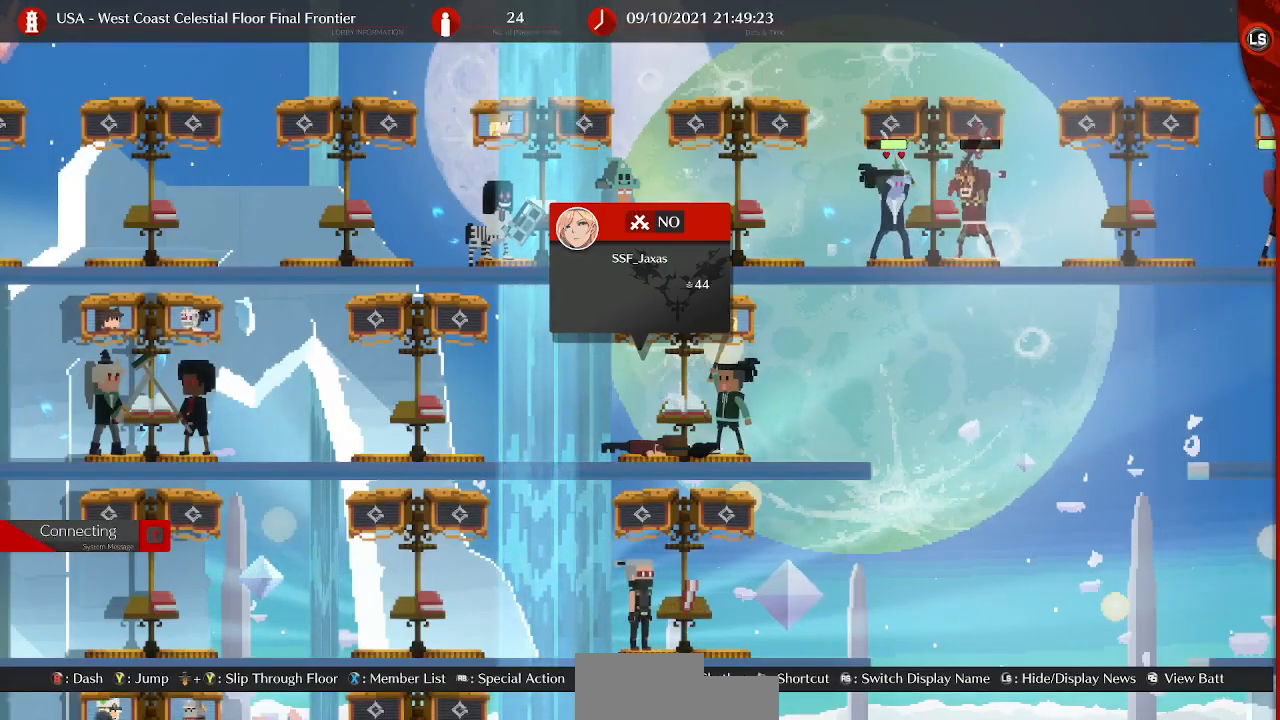
{"dt_ms": 500, "buttons": [], "events": []}
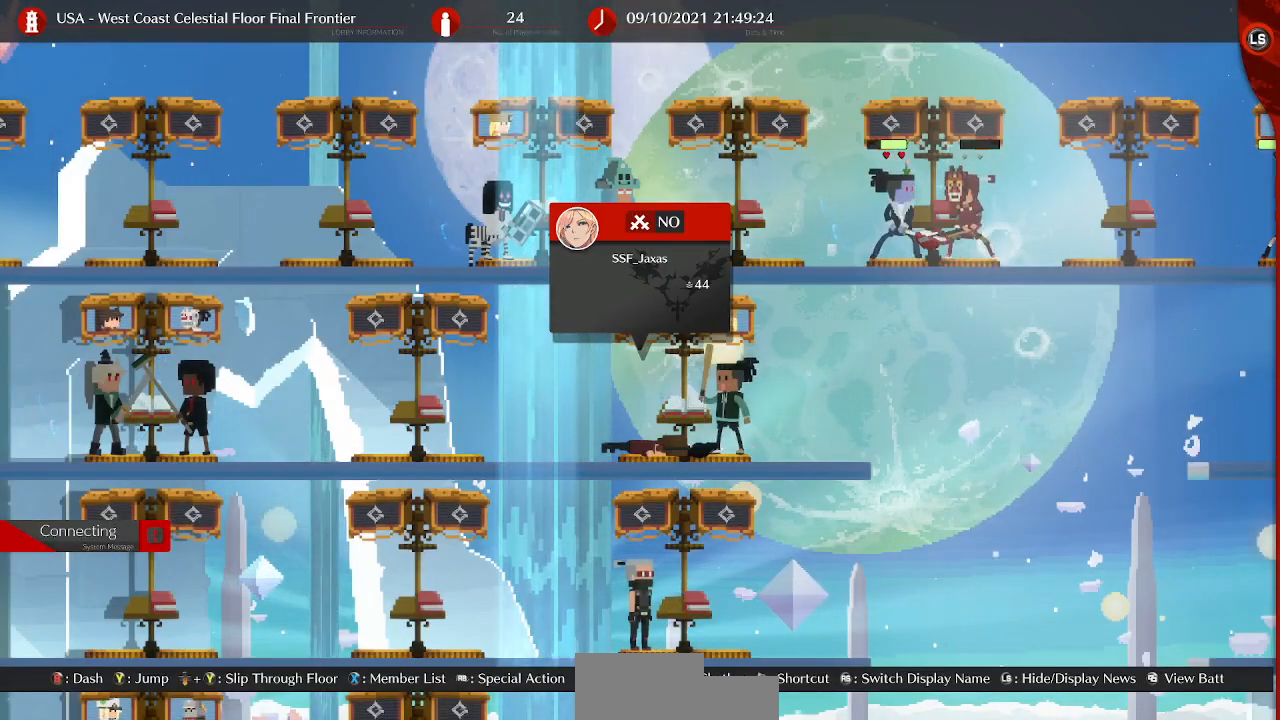
{"dt_ms": 1000, "buttons": [], "events": [[767, "DPAD_UP", "down"], [933, "DPAD_UP", "up"]]}
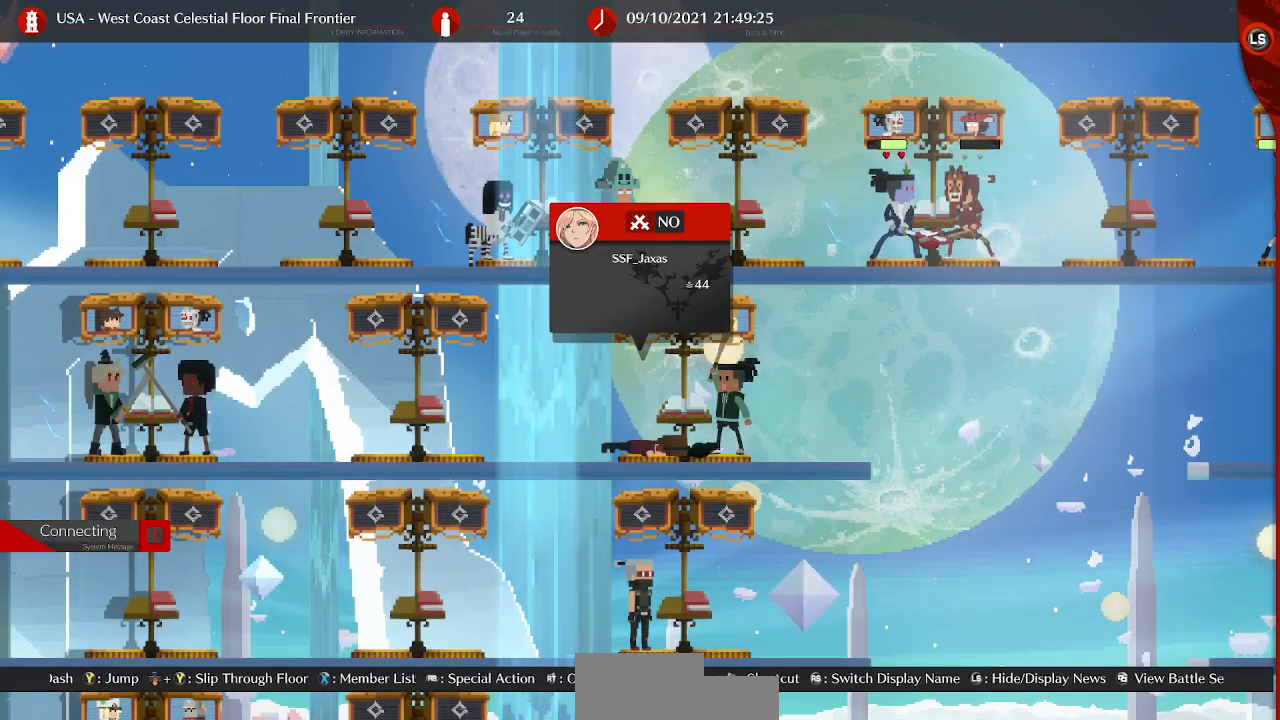
{"dt_ms": 500, "buttons": [], "events": []}
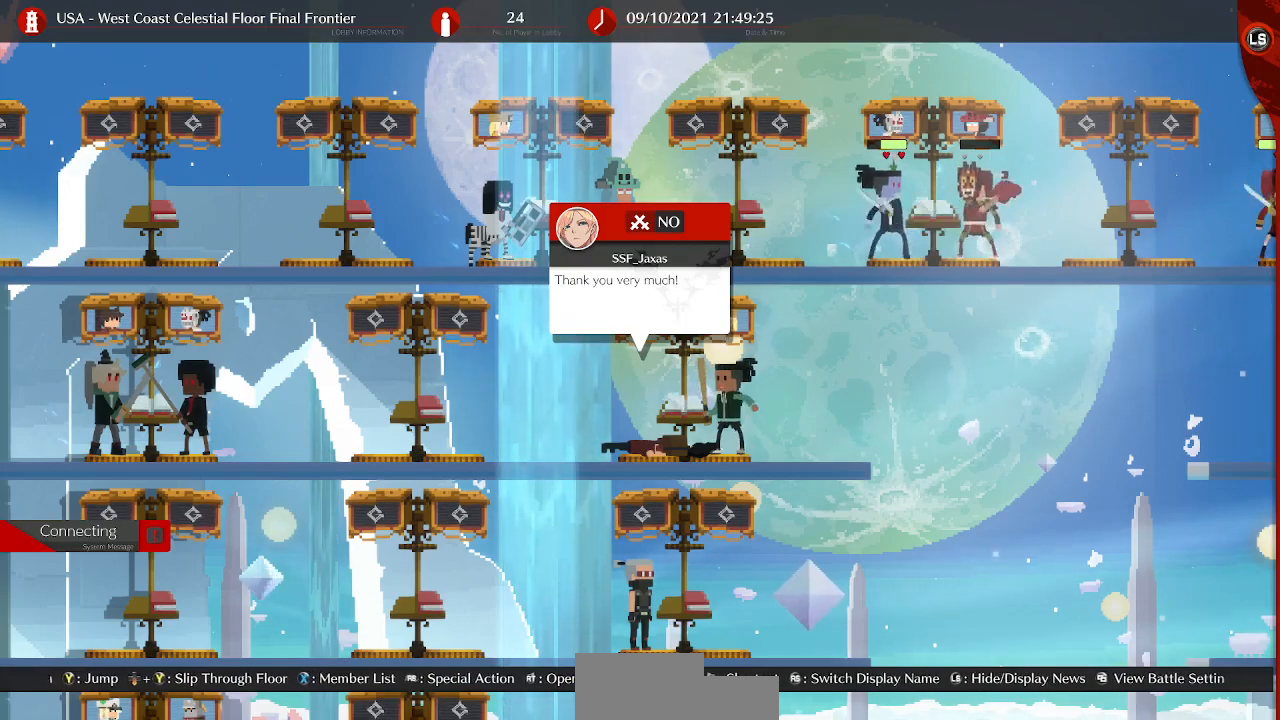
{"dt_ms": 500, "buttons": [], "events": []}
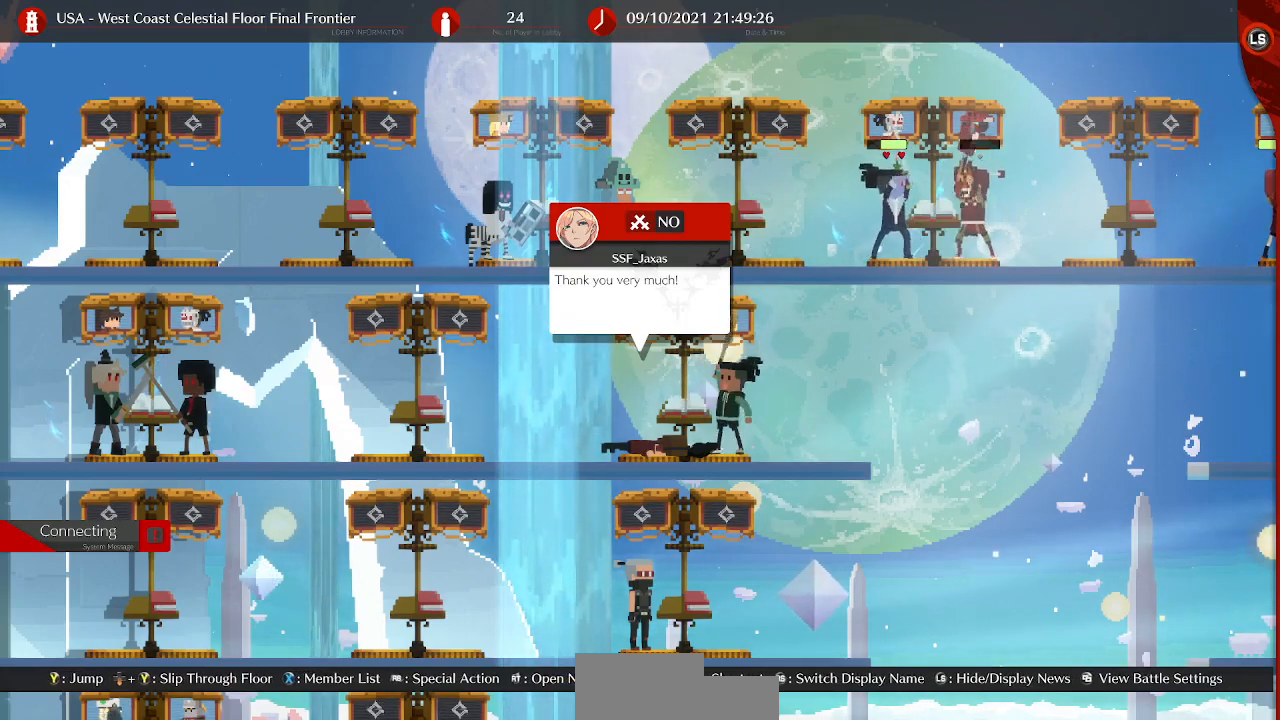
{"dt_ms": 500, "buttons": [], "events": []}
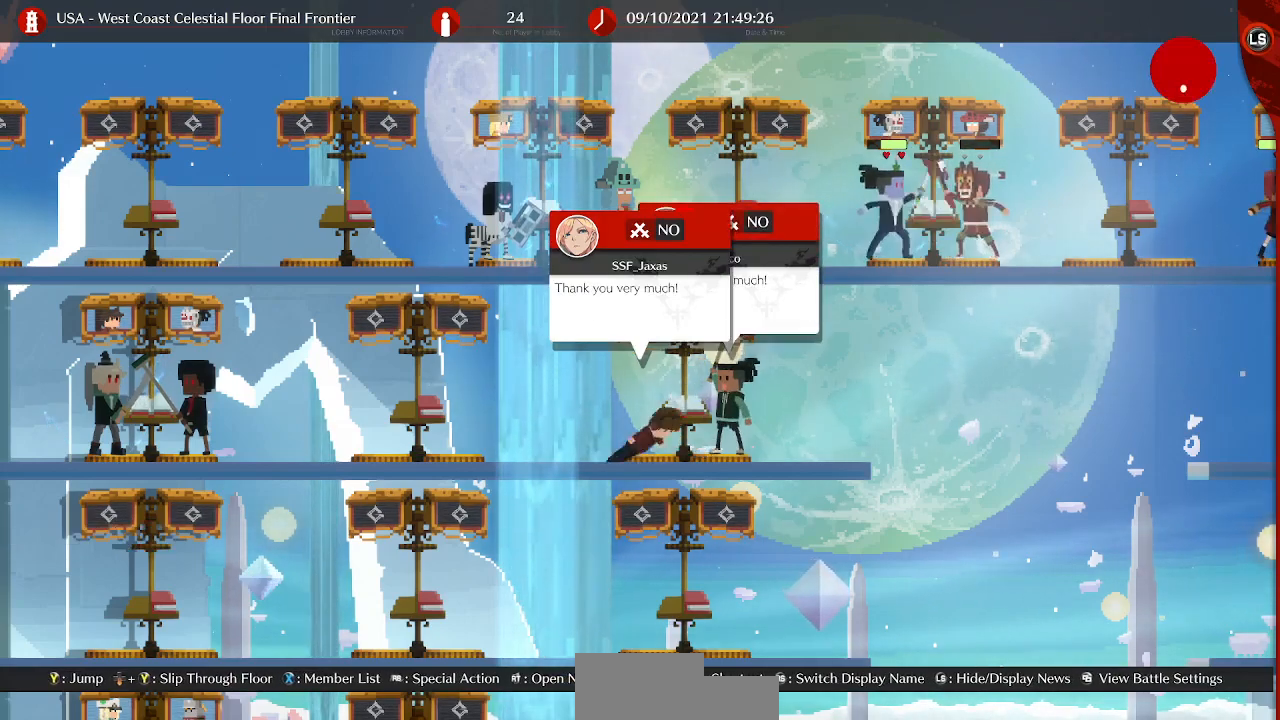
{"dt_ms": 500, "buttons": [], "events": []}
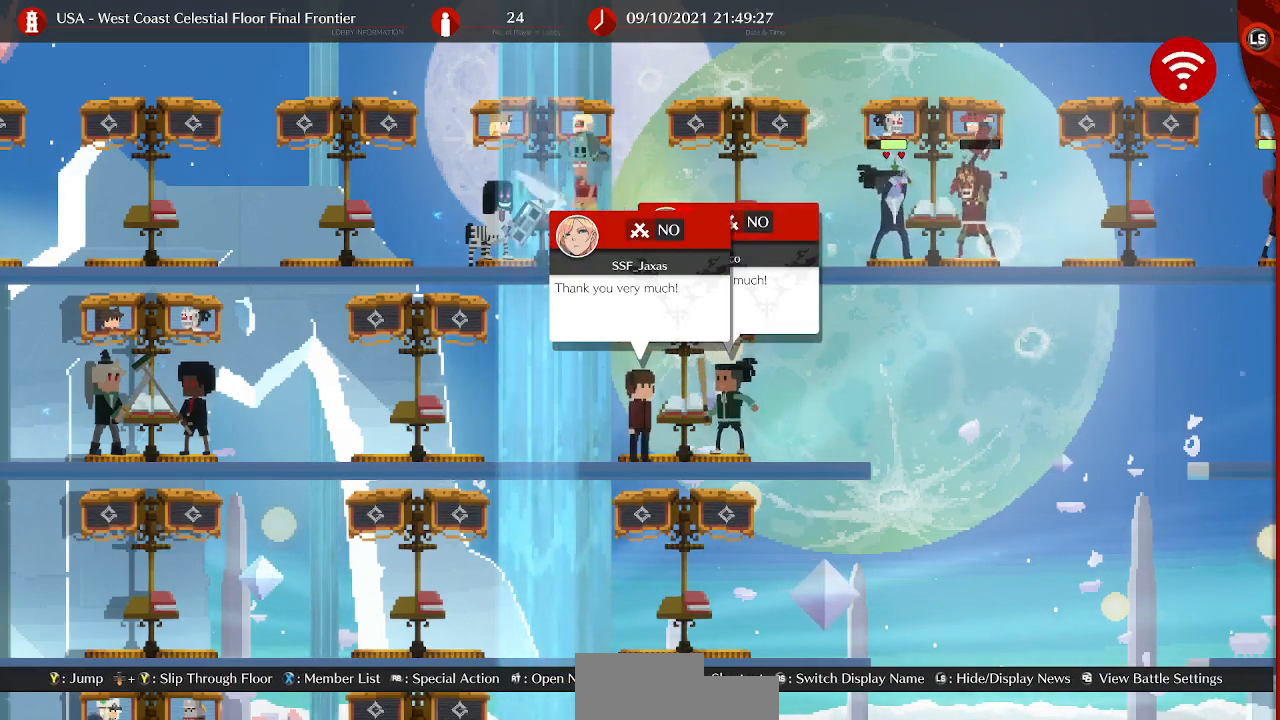
{"dt_ms": 500, "buttons": [], "events": [[33, "DPAD_UP", "down"], [100, "DPAD_UP", "up"]]}
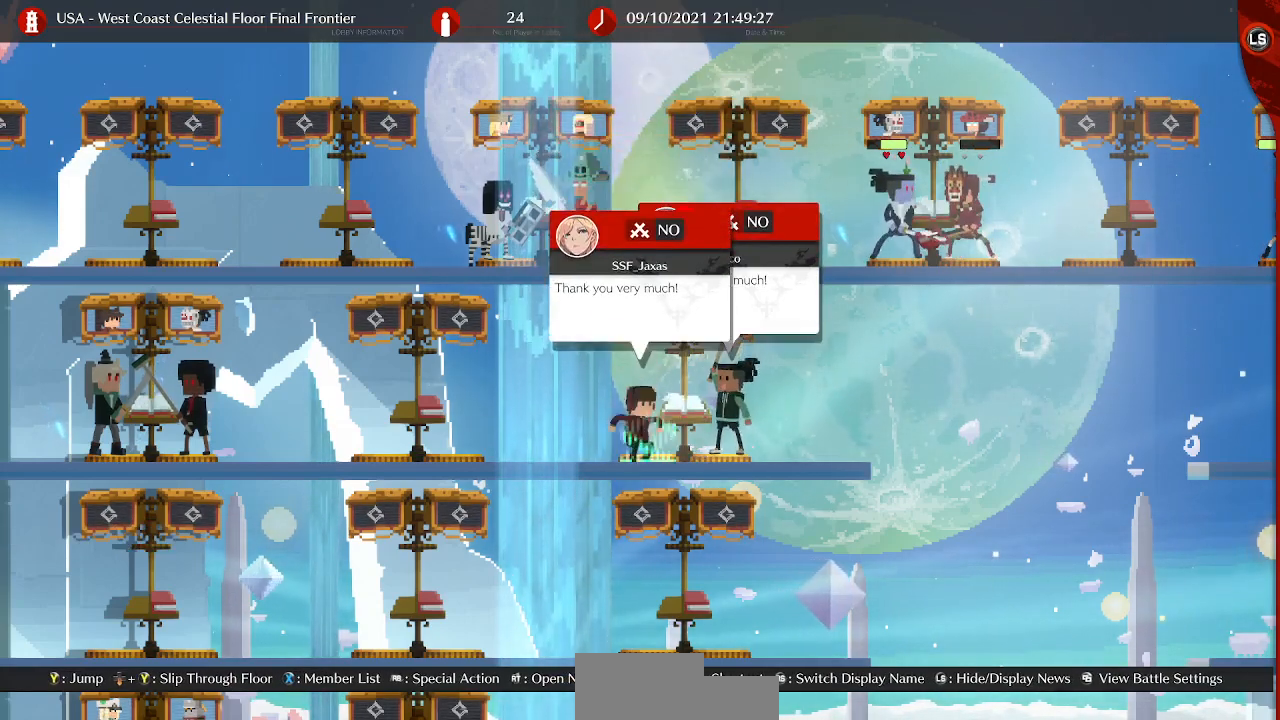
{"dt_ms": 500, "buttons": [], "events": [[83, "CROSS", "down"], [183, "CROSS", "up"]]}
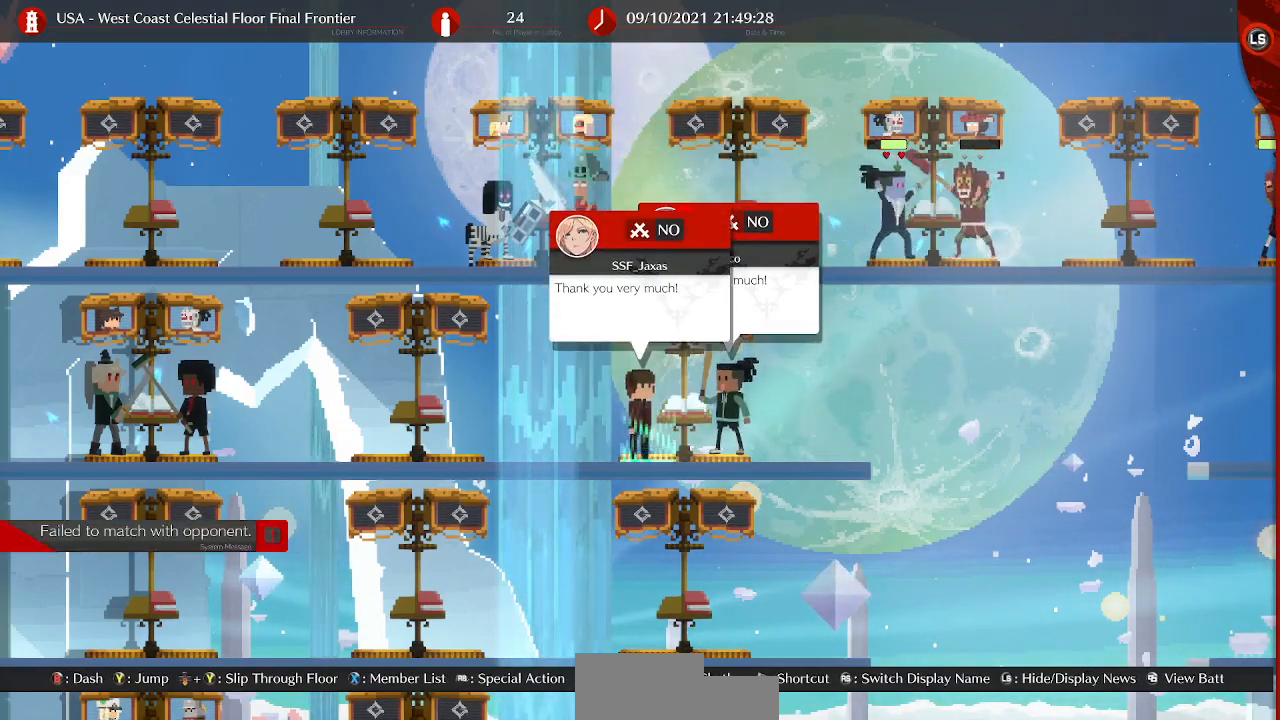
{"dt_ms": 500, "buttons": [], "events": [[100, "DPAD_UP", "down"], [167, "DPAD_UP", "up"]]}
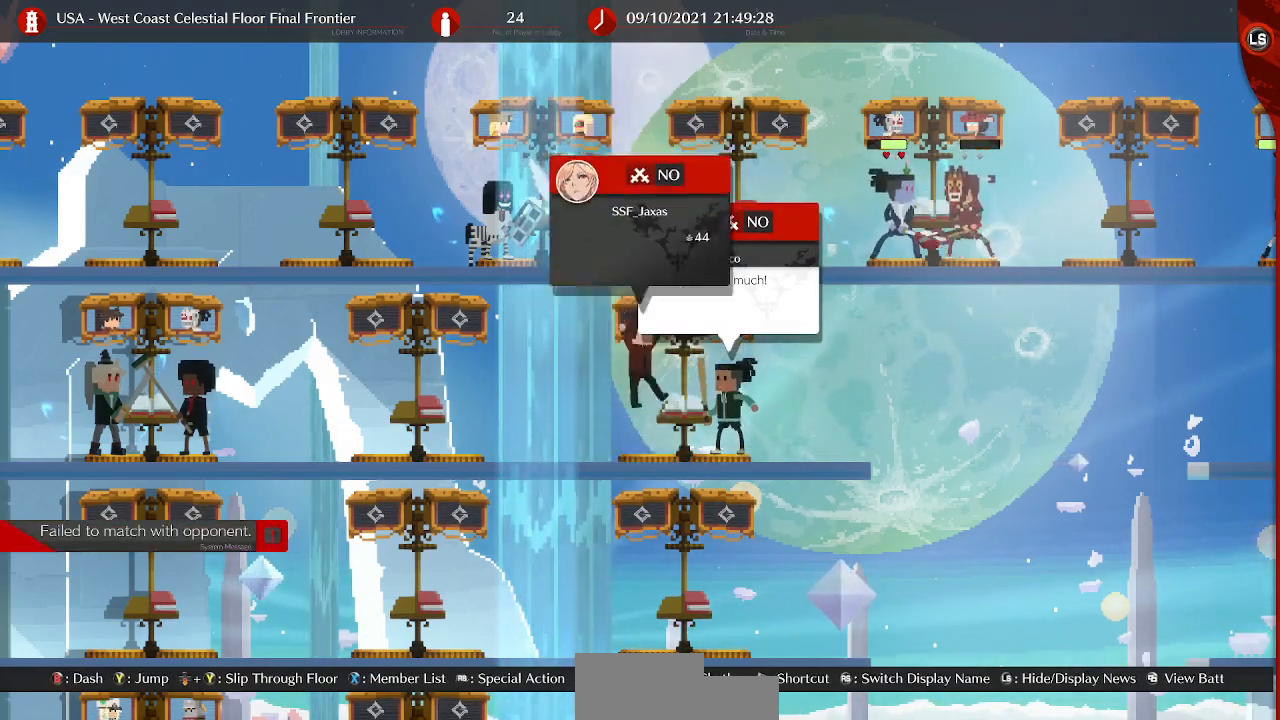
{"dt_ms": 500, "buttons": [], "events": [[133, "CROSS", "down"], [233, "CROSS", "up"]]}
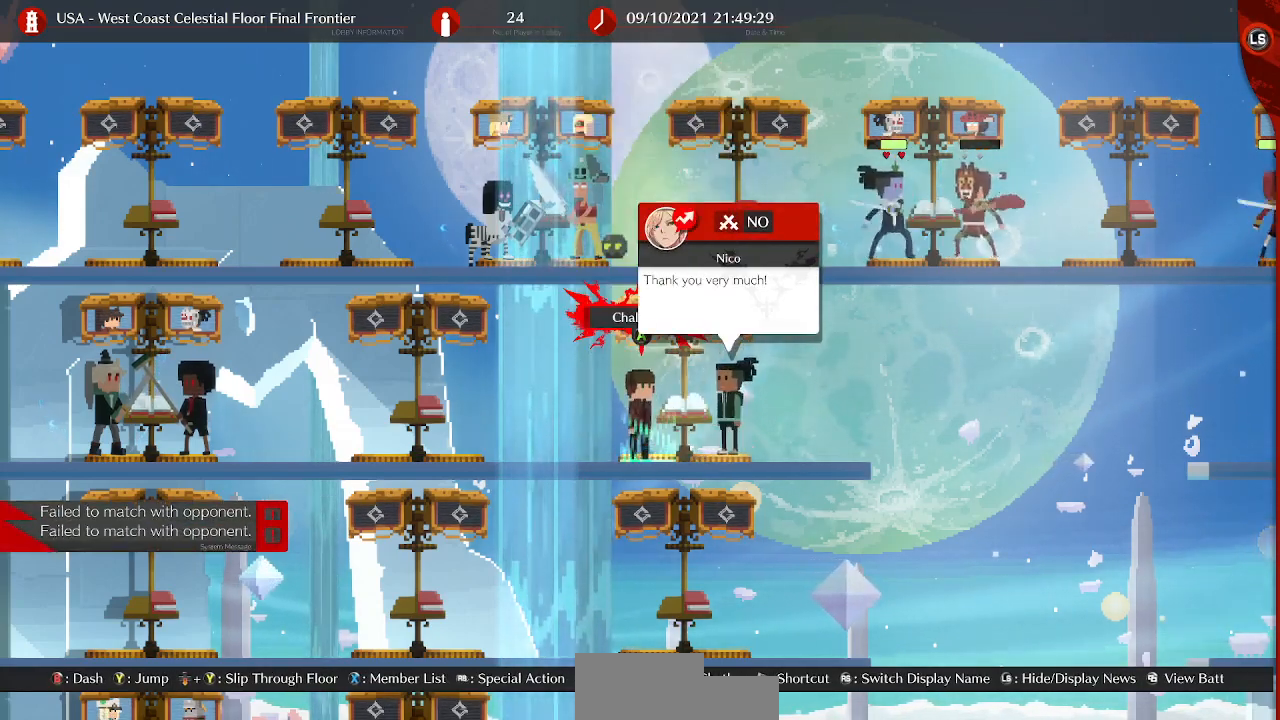
{"dt_ms": 500, "buttons": [], "events": [[33, "DPAD_UP", "down"], [100, "DPAD_UP", "up"]]}
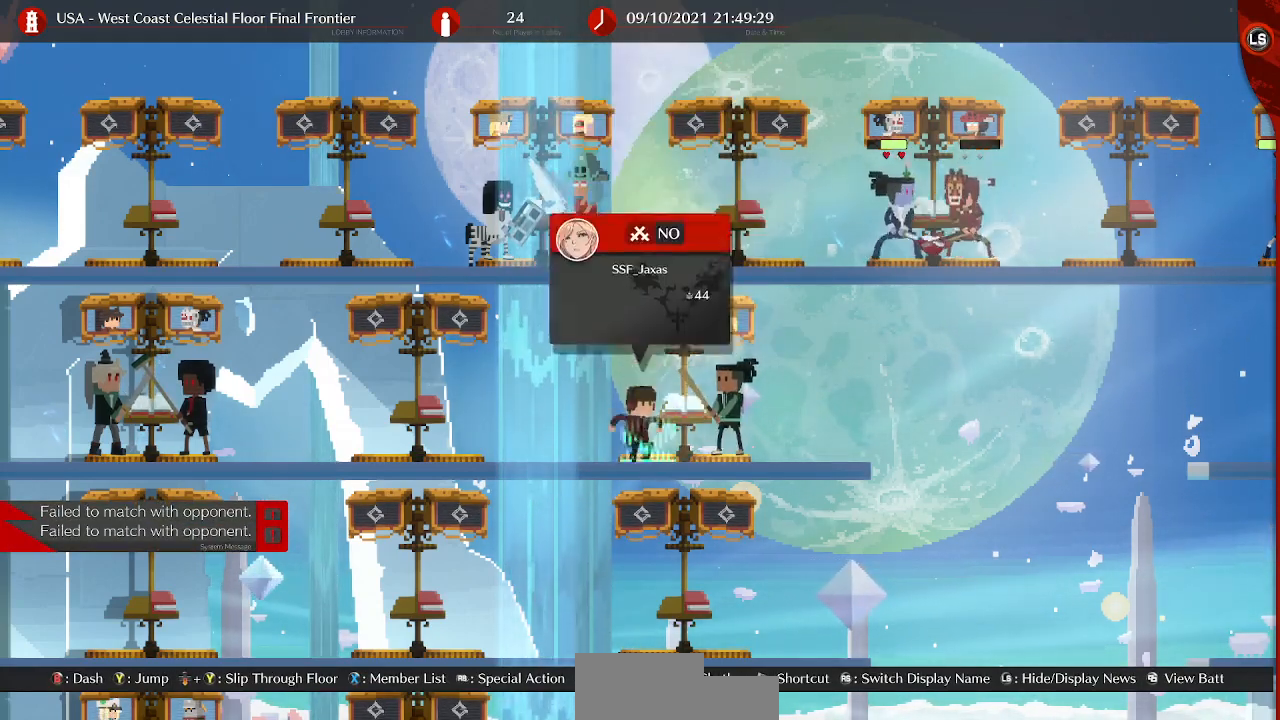
{"dt_ms": 500, "buttons": [], "events": [[100, "CROSS", "down"], [183, "CROSS", "up"]]}
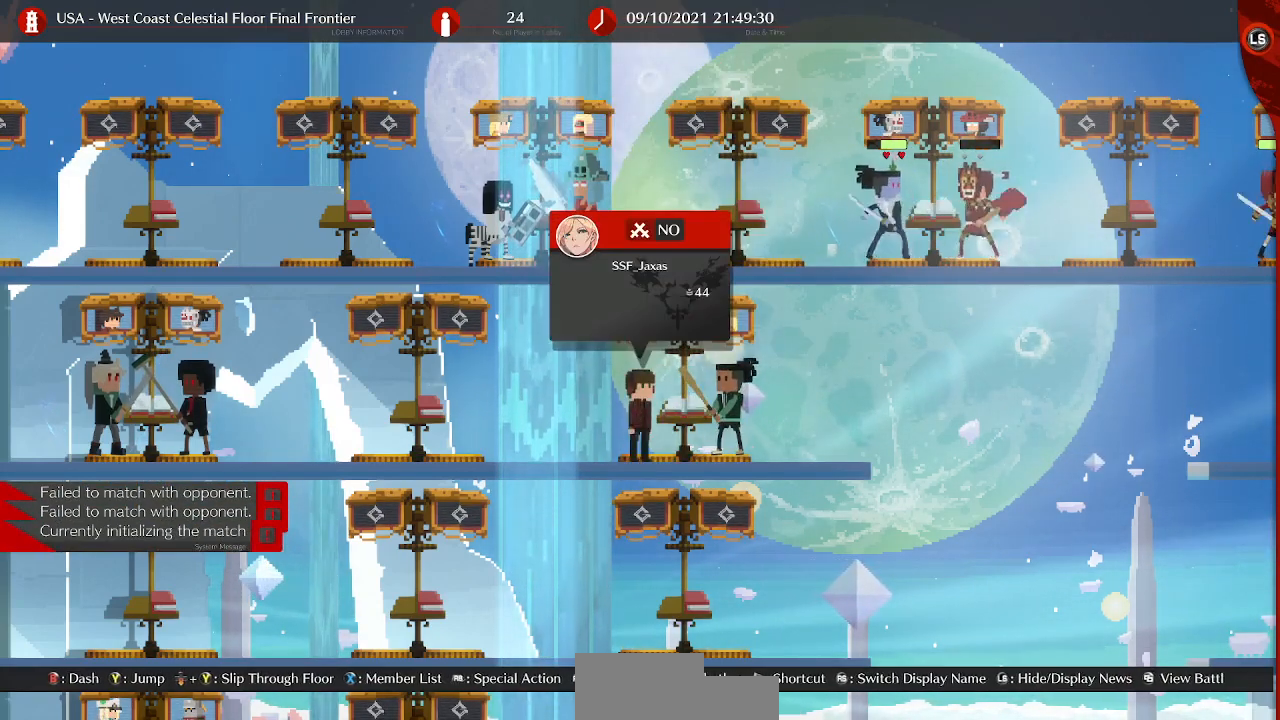
{"dt_ms": 500, "buttons": [], "events": []}
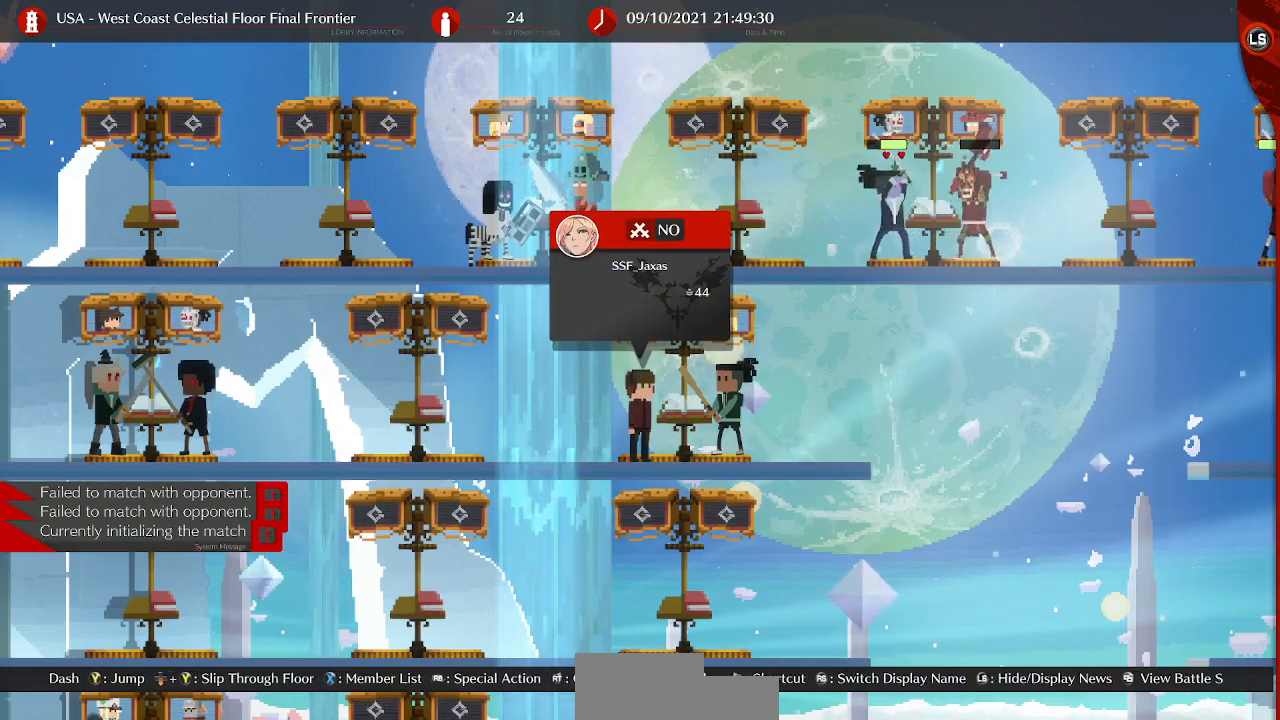
{"dt_ms": 500, "buttons": [], "events": []}
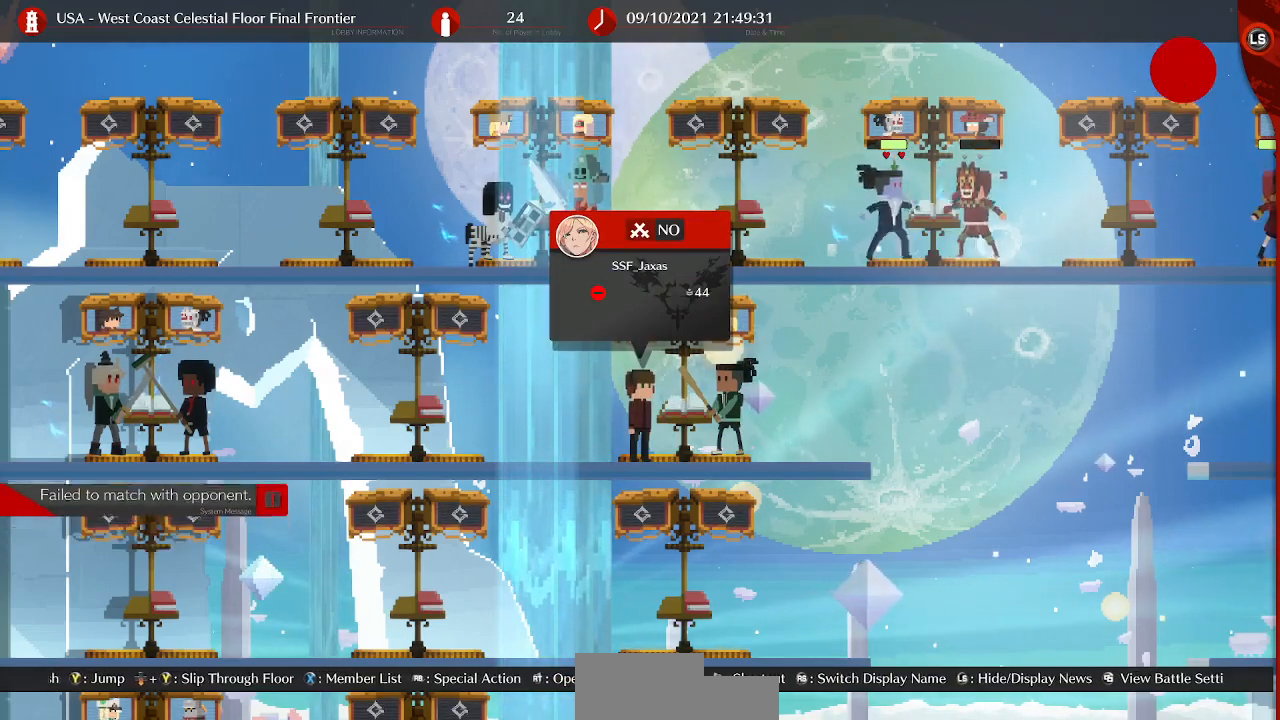
{"dt_ms": 500, "buttons": ["CROSS"], "events": [[450, "CROSS", "down"]]}
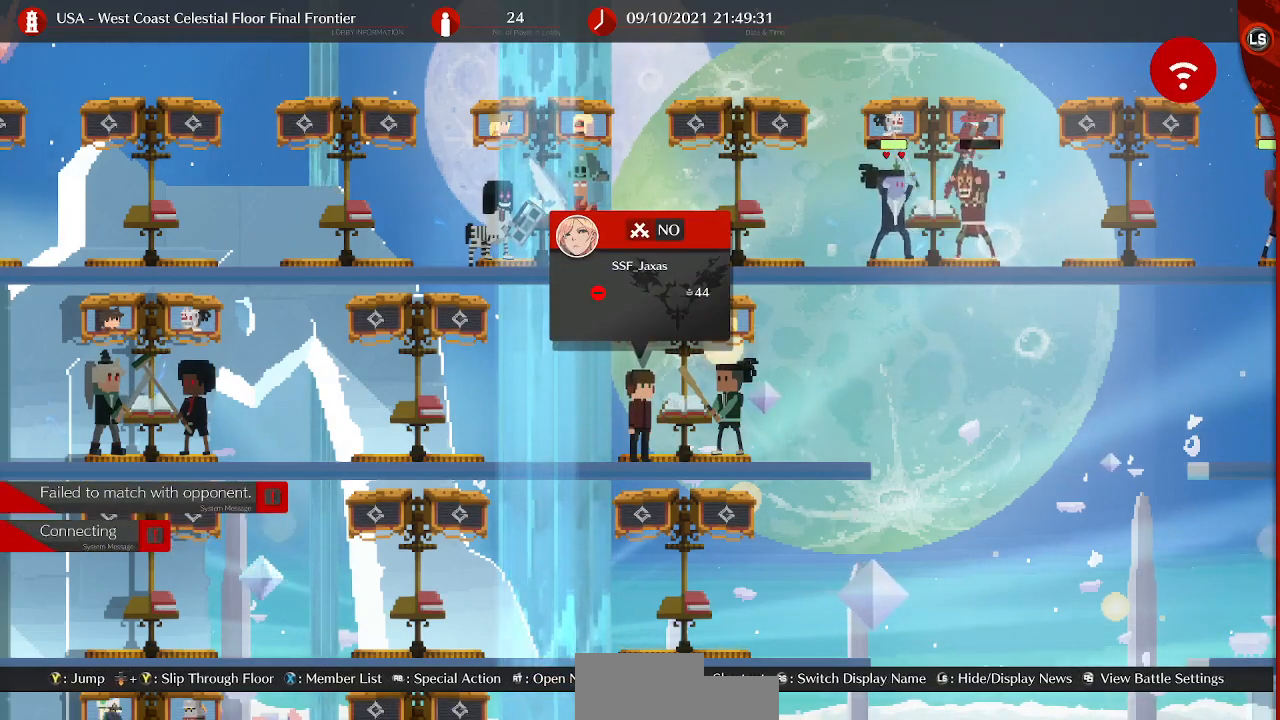
{"dt_ms": 500, "buttons": ["CROSS"], "events": [[50, "CROSS", "up"], [417, "CROSS", "down"]]}
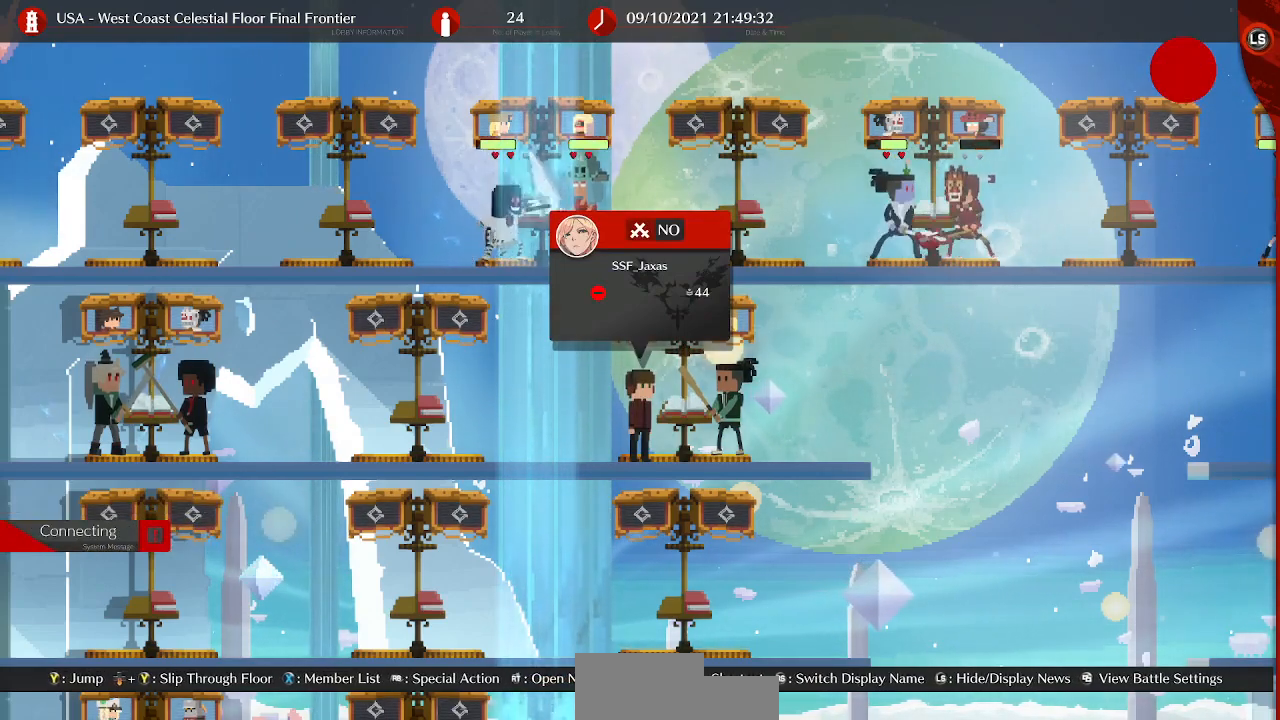
{"dt_ms": 500, "buttons": ["CROSS"], "events": [[17, "CROSS", "up"], [67, "CROSS", "down"], [167, "CROSS", "up"], [200, "CROSS", "down"], [300, "CROSS", "up"], [317, "CROSS", "down"]]}
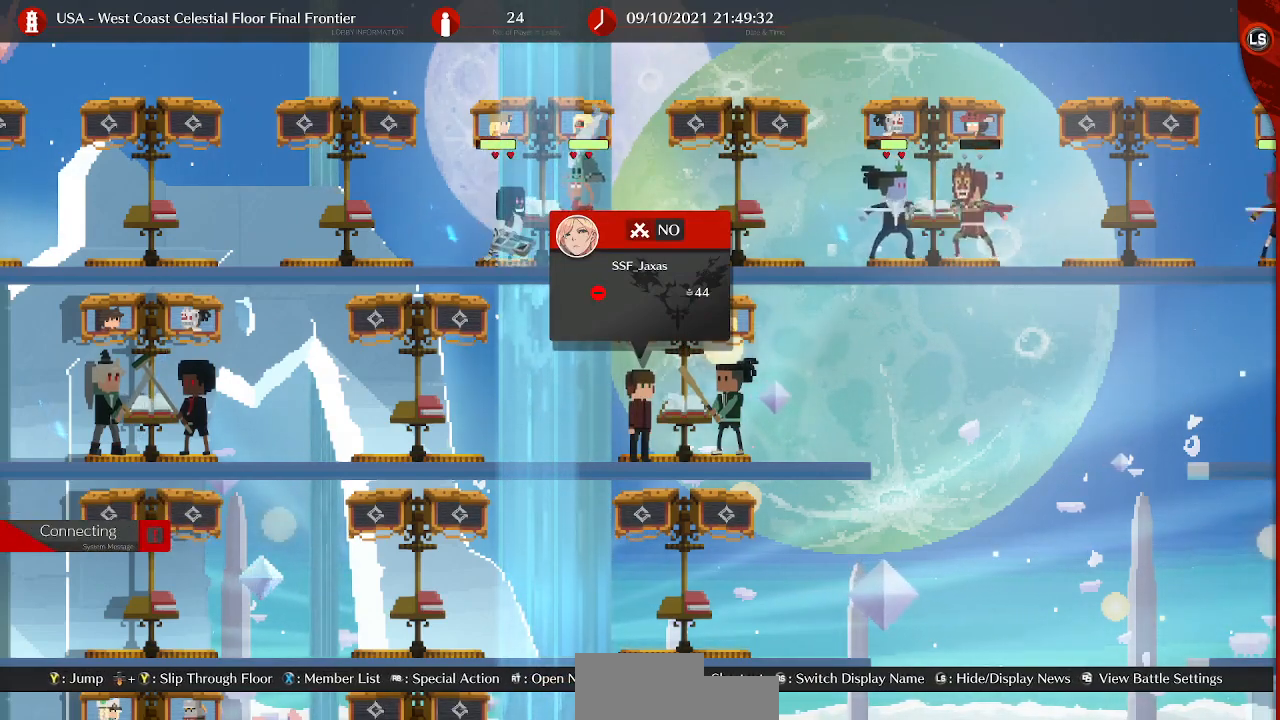
{"dt_ms": 500, "buttons": [], "events": [[33, "CROSS", "up"], [83, "CROSS", "down"], [200, "CROSS", "up"], [217, "CROSS", "down"], [300, "CROSS", "up"], [367, "CROSS", "down"], [500, "CROSS", "up"]]}
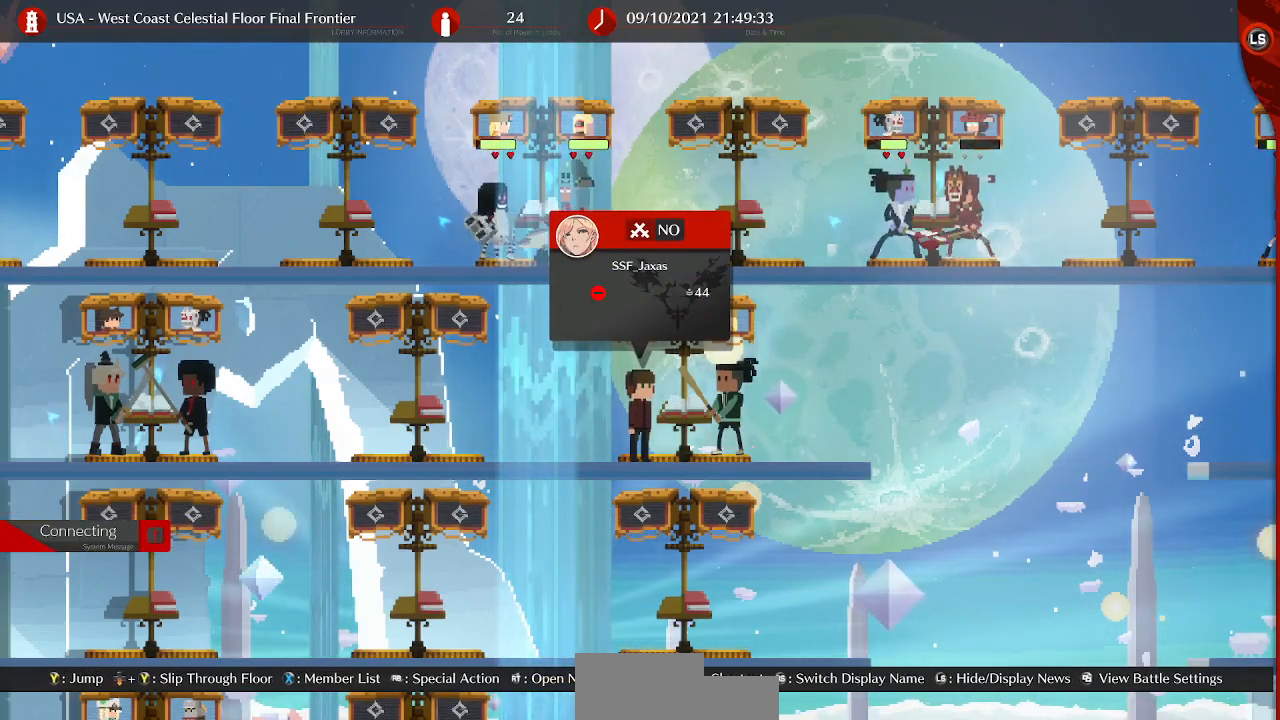
{"dt_ms": 500, "buttons": [], "events": [[17, "CROSS", "down"], [117, "CROSS", "up"], [183, "CROSS", "down"], [300, "CROSS", "up"], [417, "CROSS", "down"], [500, "CROSS", "up"]]}
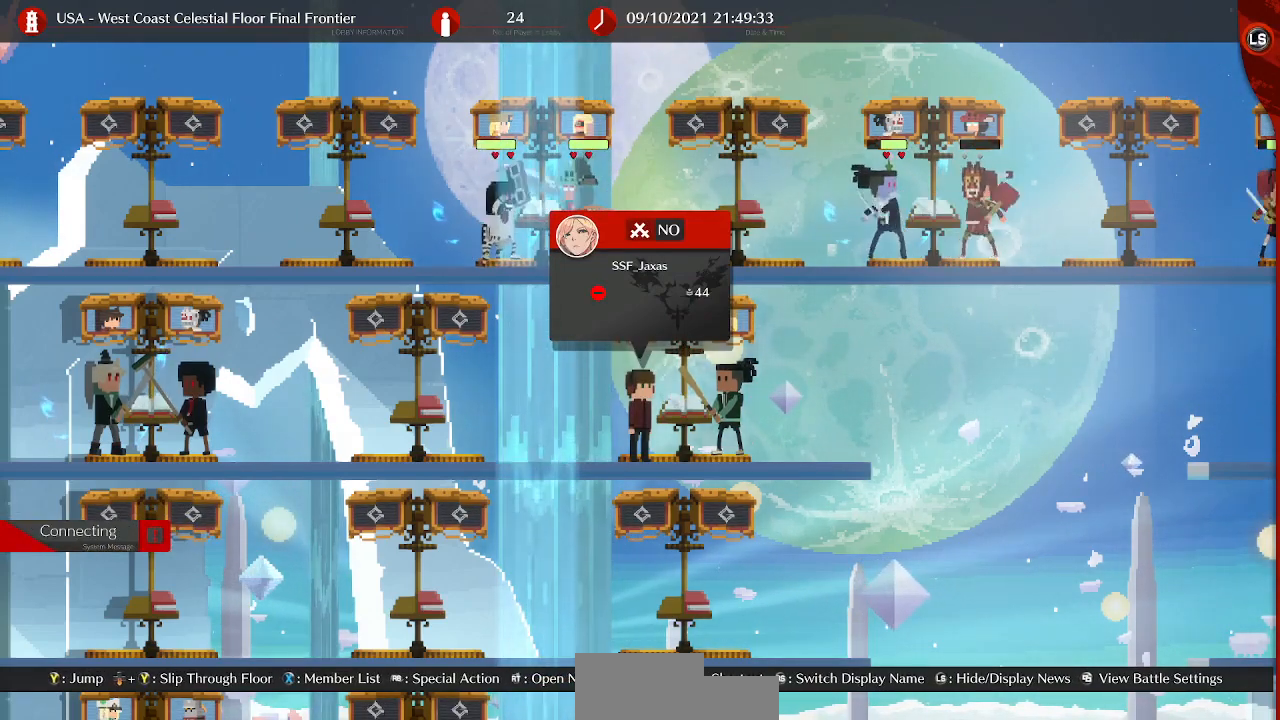
{"dt_ms": 500, "buttons": [], "events": [[33, "CROSS", "down"], [150, "CROSS", "up"], [200, "CROSS", "down"], [333, "CROSS", "up"], [350, "CROSS", "down"], [483, "CROSS", "up"]]}
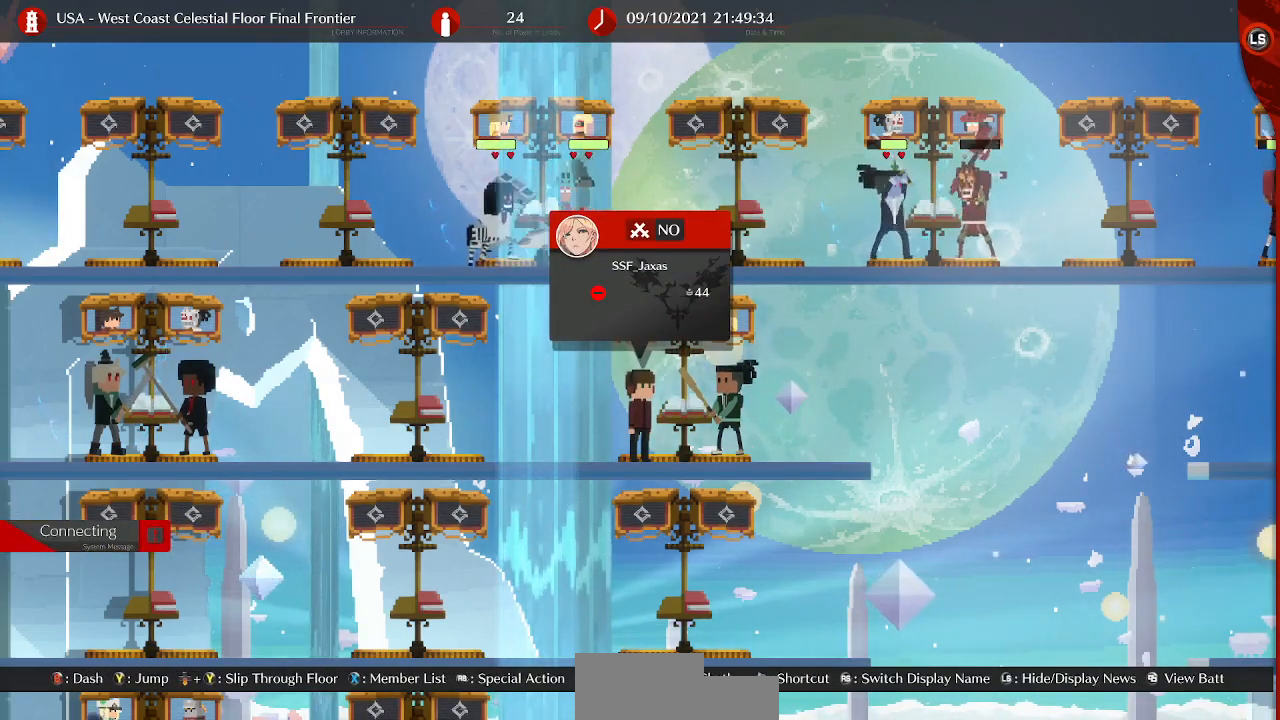
{"dt_ms": 500, "buttons": [], "events": [[17, "CROSS", "down"], [117, "CROSS", "up"], [167, "CROSS", "down"], [400, "CROSS", "up"]]}
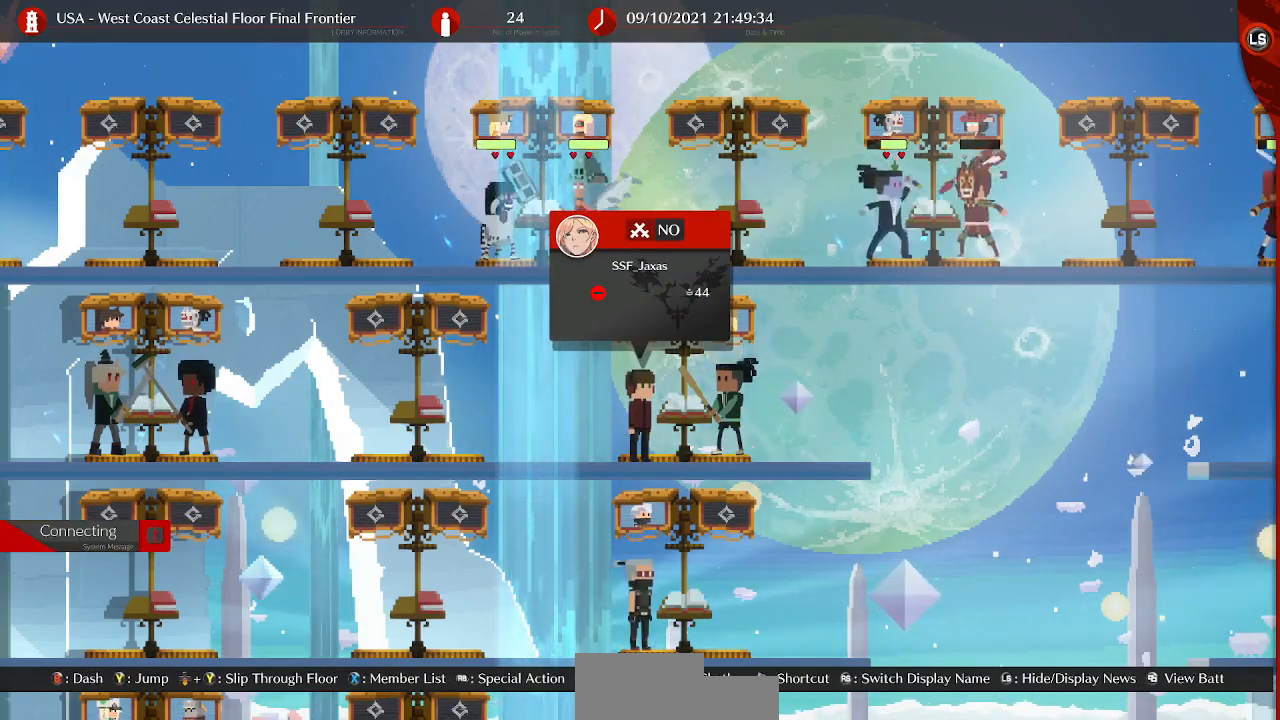
{"dt_ms": 500, "buttons": ["CROSS"], "events": [[283, "CROSS", "down"], [400, "CROSS", "up"], [417, "CROSS", "down"]]}
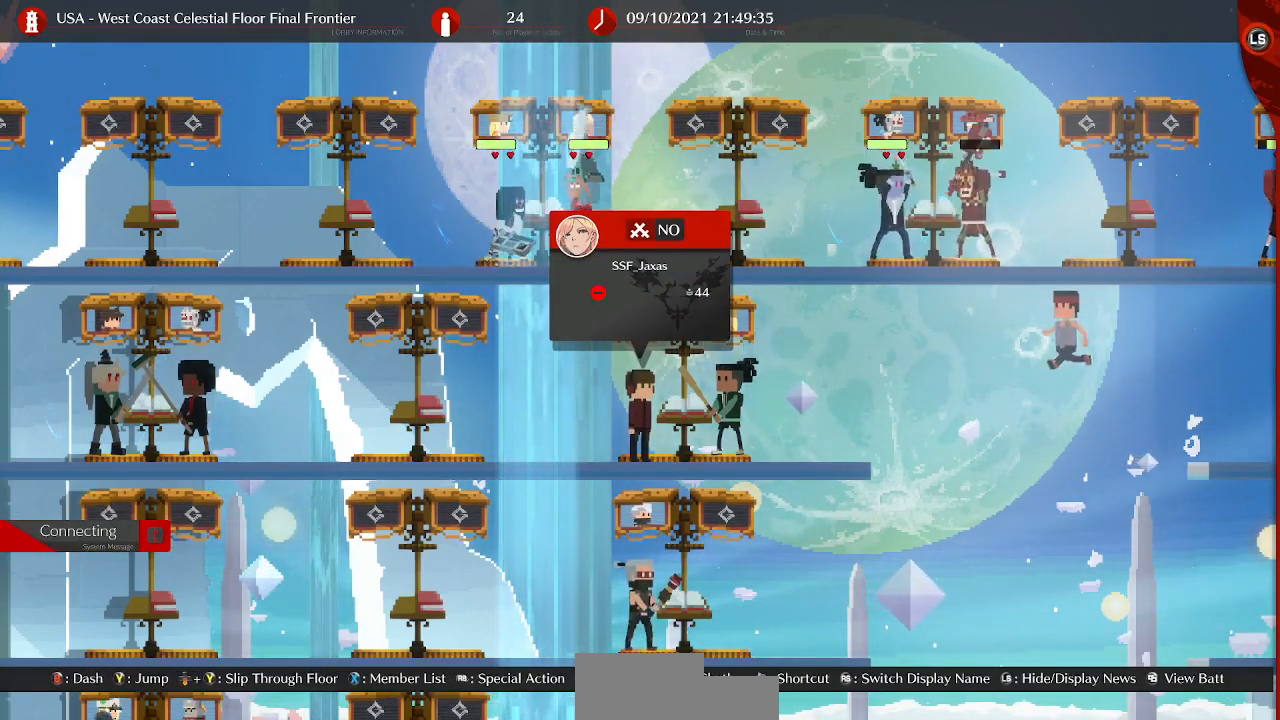
{"dt_ms": 500, "buttons": []}
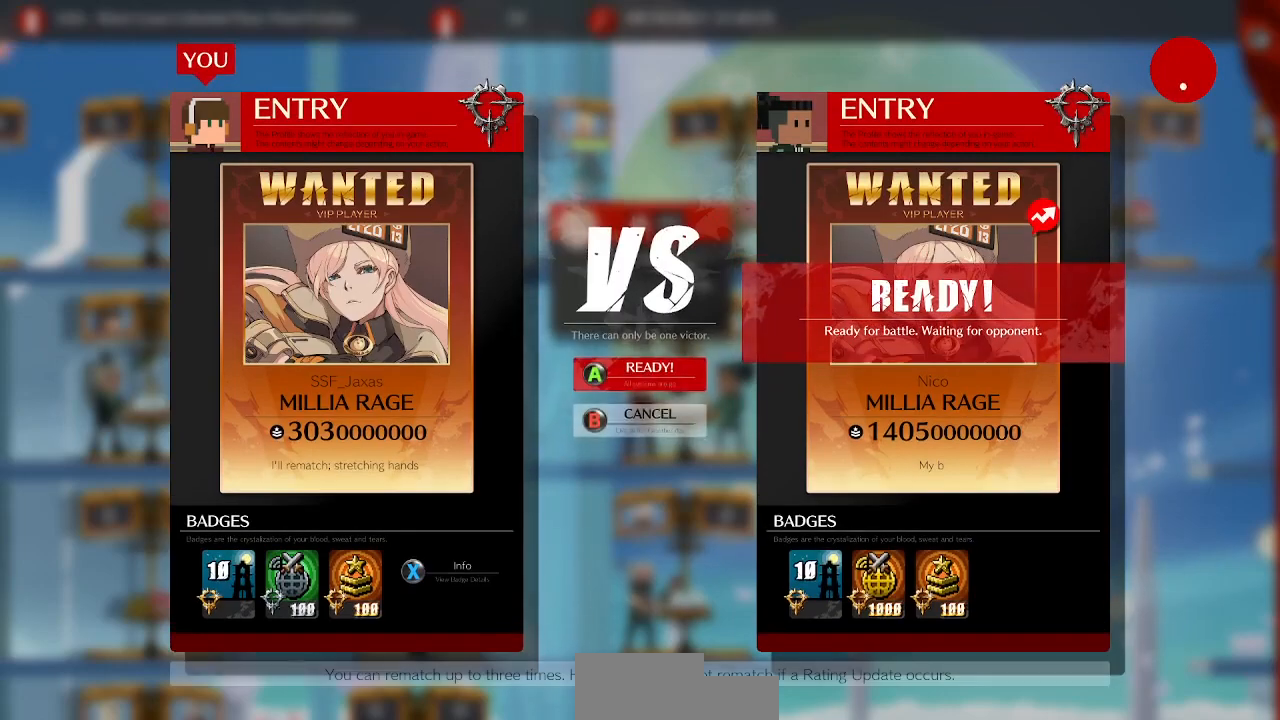
{"dt_ms": 500, "buttons": [], "events": [[250, "CROSS", "down"], [350, "CROSS", "up"]]}